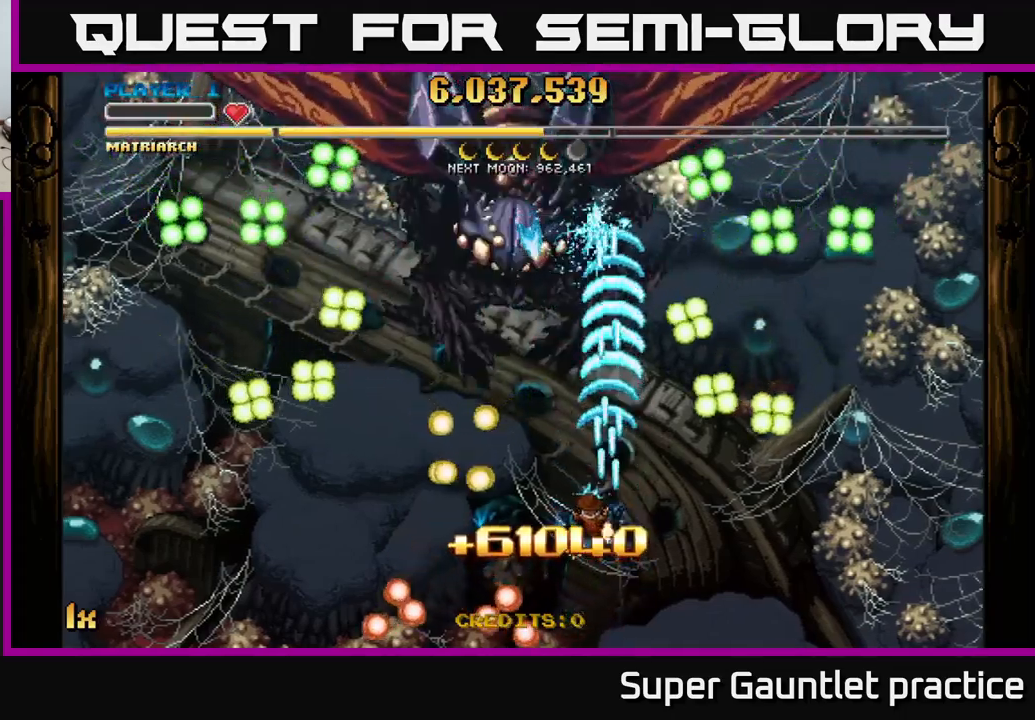
Gameplay with a controller (Xbox layout); each line is a JSON object with the inputs held at the frame after it. "events" lists button and stick changes between this image and that frame as [ms after this image, input, new state], when the widget could be followed in between. Not read: right_stick.
{"buttons": ["A"], "left_stick": "up", "events": [[384, "left_stick", "up"]]}
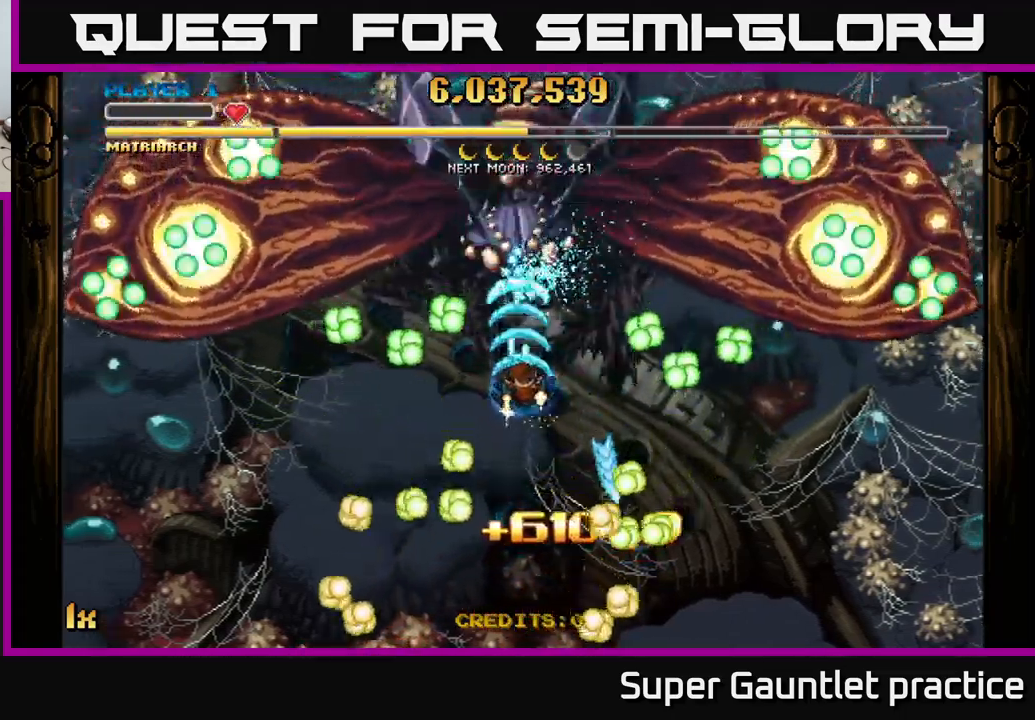
{"buttons": ["A"], "left_stick": "down-left", "events": [[100, "left_stick", "center"], [234, "left_stick", "up"], [417, "left_stick", "down-left"]]}
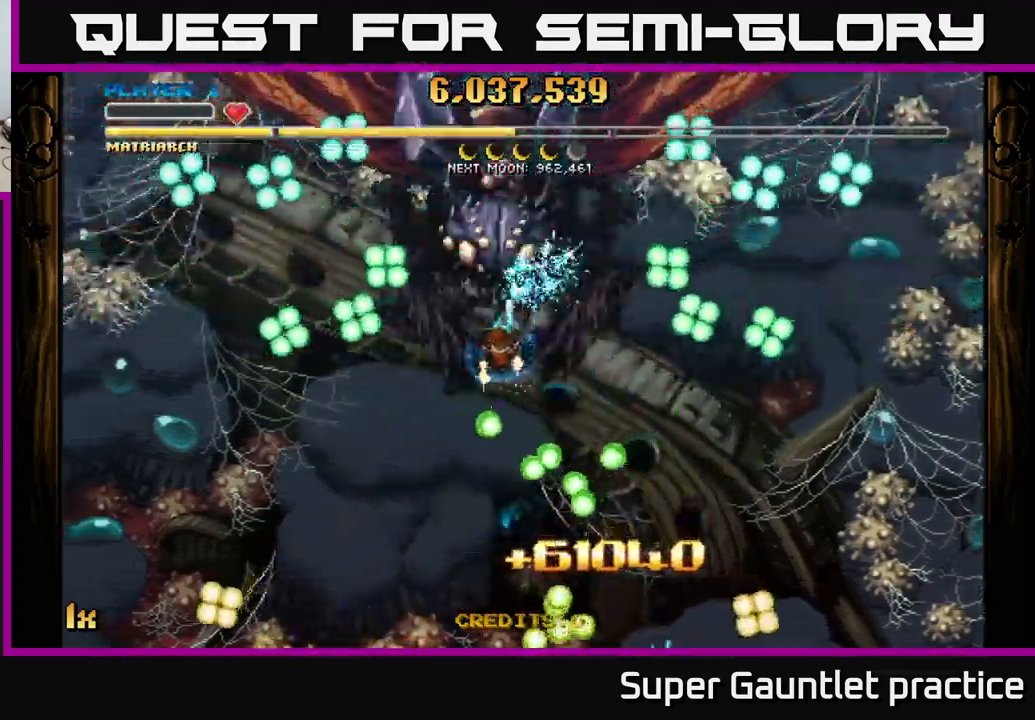
{"buttons": ["A"], "left_stick": "down", "events": [[84, "left_stick", "down"], [367, "left_stick", "down-left"], [484, "left_stick", "down"]]}
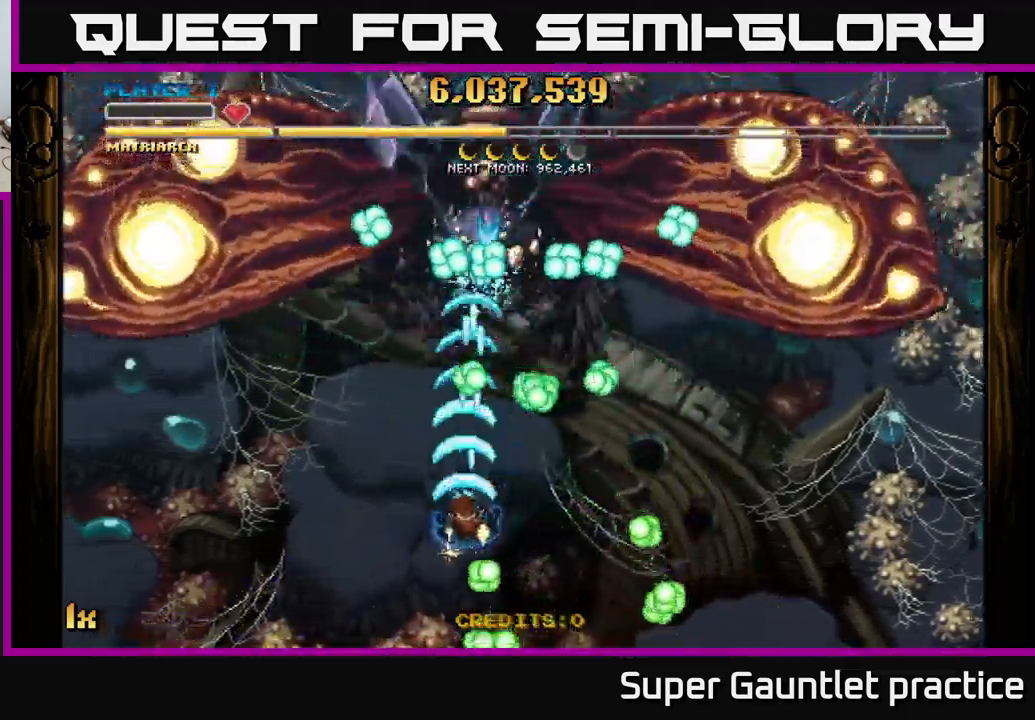
{"buttons": ["A"], "left_stick": "center", "events": [[17, "left_stick", "down-right"], [134, "left_stick", "center"], [284, "left_stick", "down"], [500, "left_stick", "center"]]}
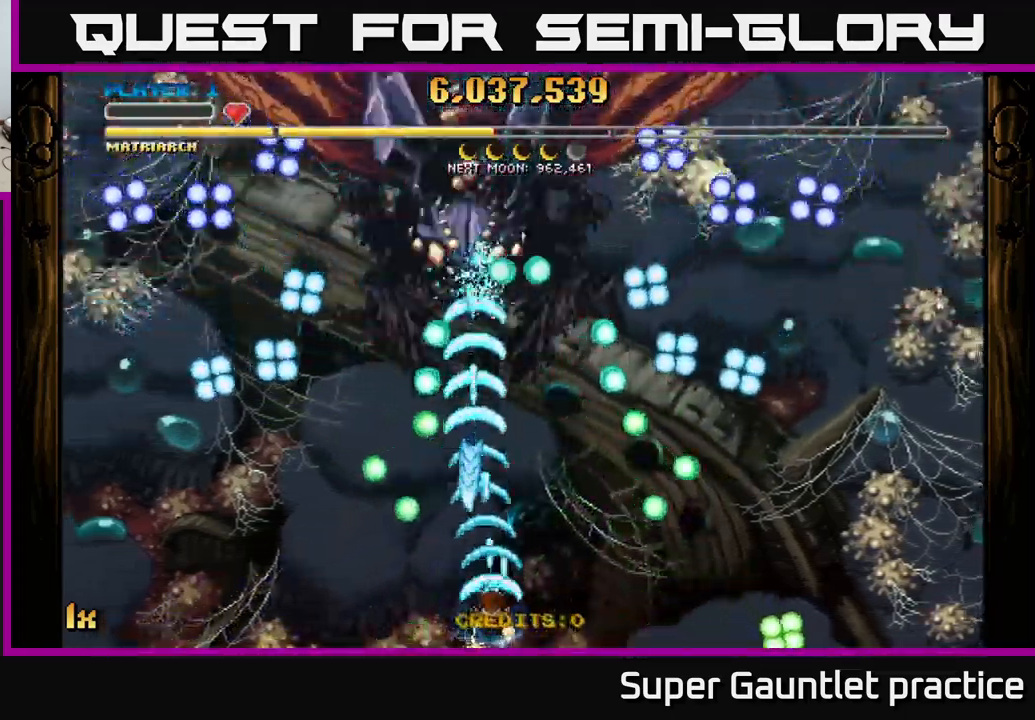
{"buttons": ["A"], "left_stick": "center", "events": [[84, "left_stick", "right"], [284, "left_stick", "center"]]}
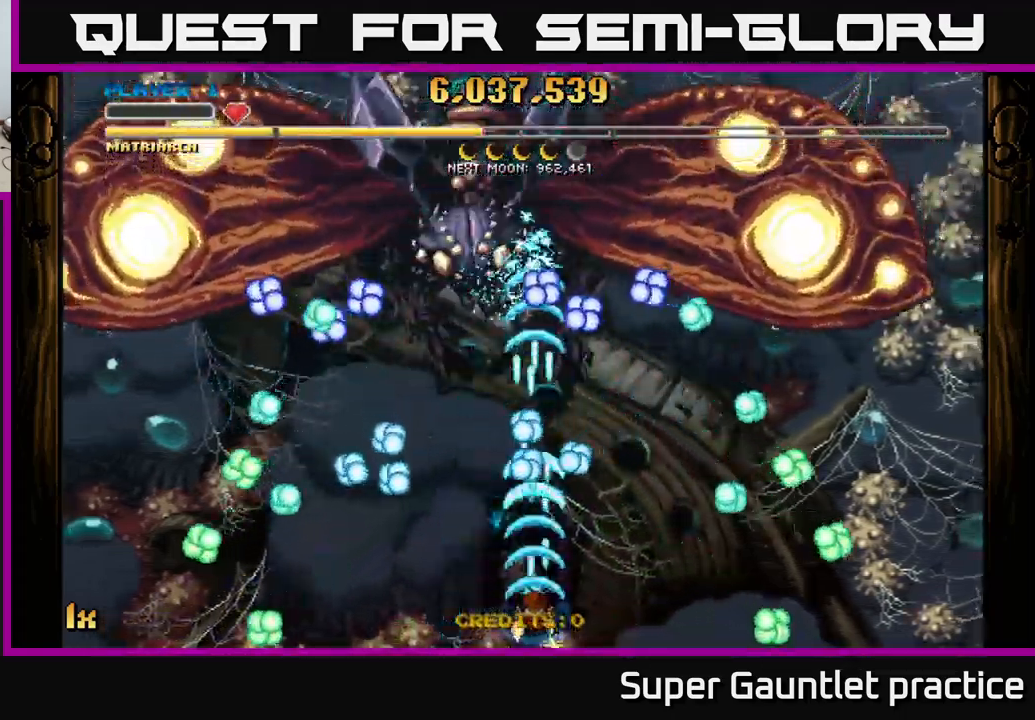
{"buttons": ["A"], "left_stick": "up", "events": [[184, "left_stick", "right"], [367, "left_stick", "up"]]}
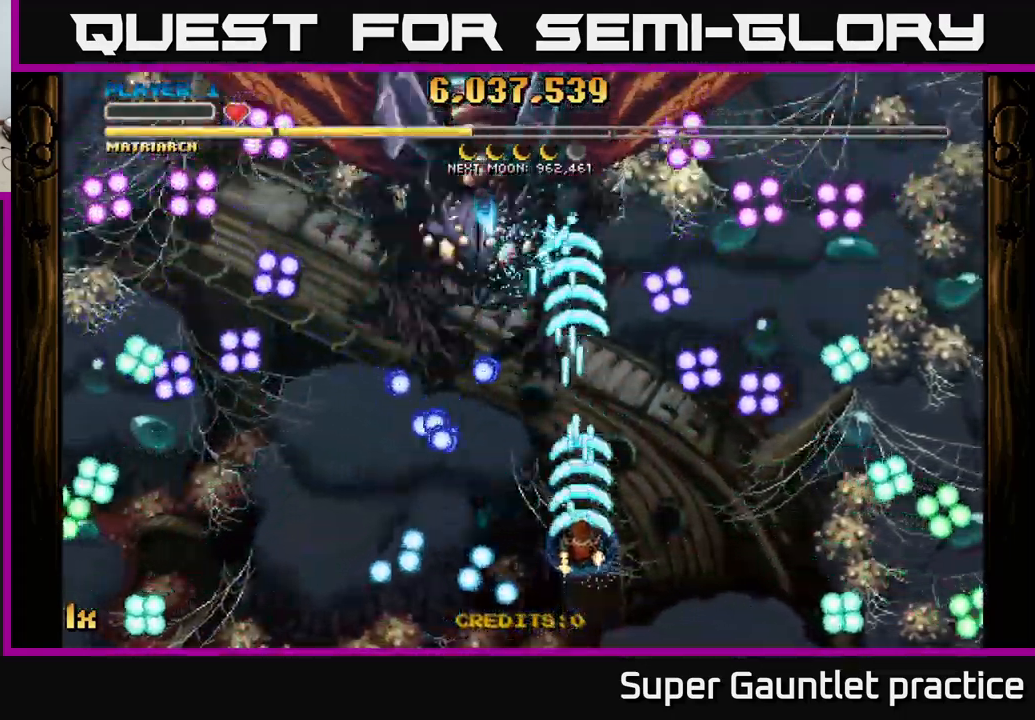
{"buttons": ["A"], "left_stick": "up-left", "events": [[100, "left_stick", "up-left"]]}
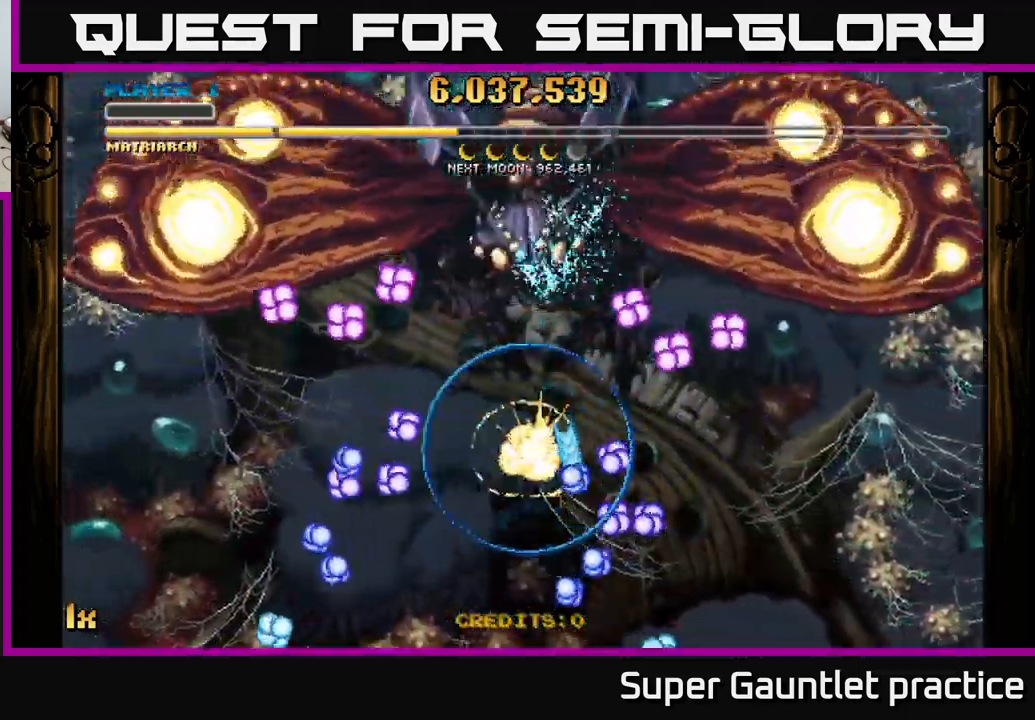
{"buttons": [], "left_stick": "center", "events": [[100, "left_stick", "up-right"], [217, "left_stick", "center"], [317, "A", "up"]]}
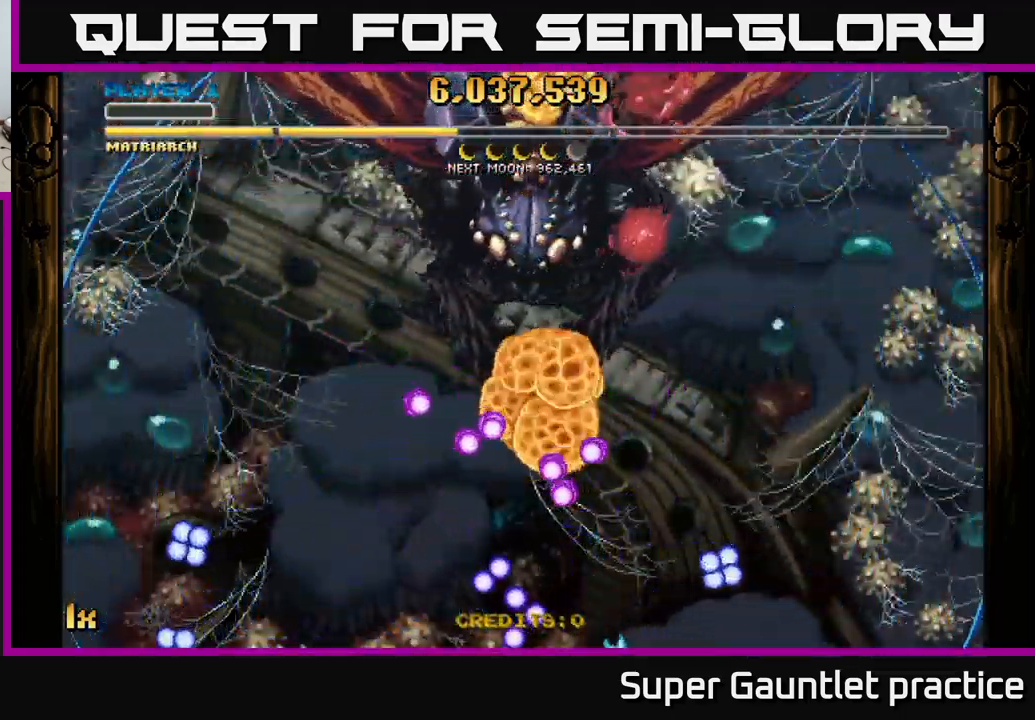
{"buttons": ["A"], "left_stick": "up", "events": [[17, "A", "down"], [284, "left_stick", "up"]]}
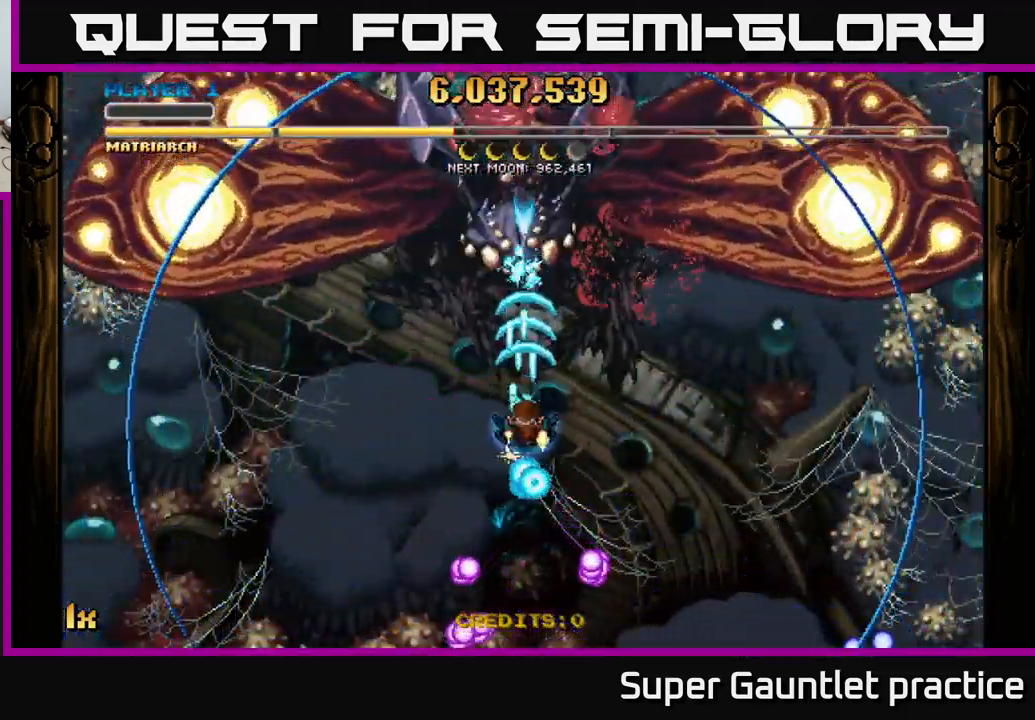
{"buttons": ["A"], "left_stick": "center", "events": [[184, "left_stick", "center"], [234, "left_stick", "down"], [450, "left_stick", "center"]]}
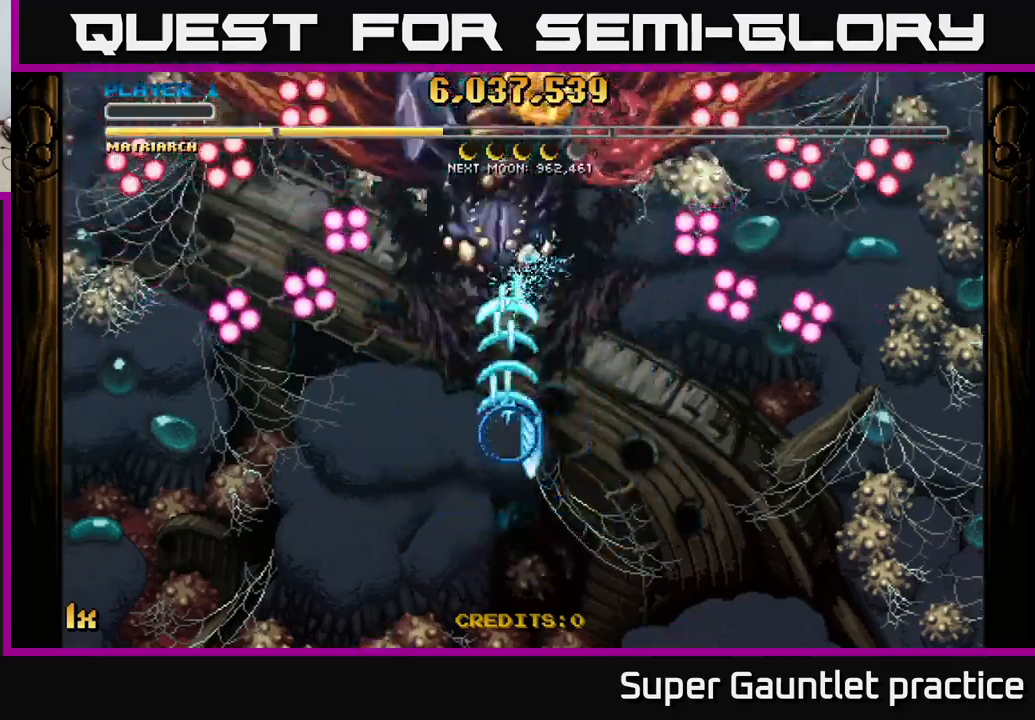
{"buttons": ["A"], "left_stick": "up-right", "events": [[166, "left_stick", "up"], [216, "left_stick", "up-right"]]}
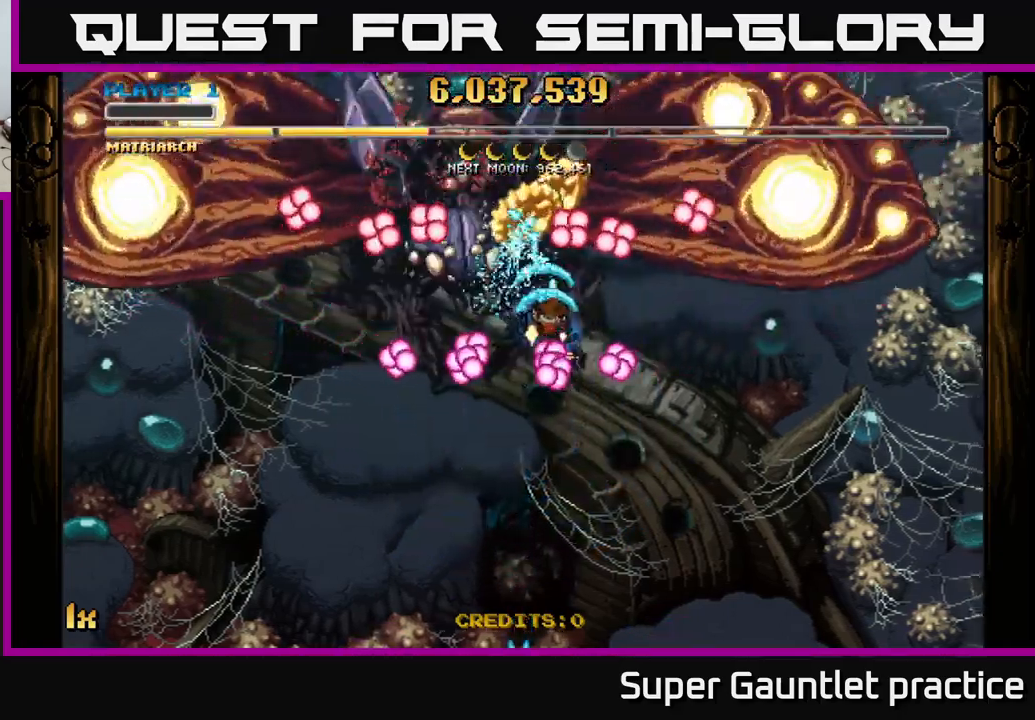
{"buttons": ["A"], "left_stick": "down", "events": [[83, "left_stick", "up-left"], [133, "left_stick", "down-left"], [333, "left_stick", "down"]]}
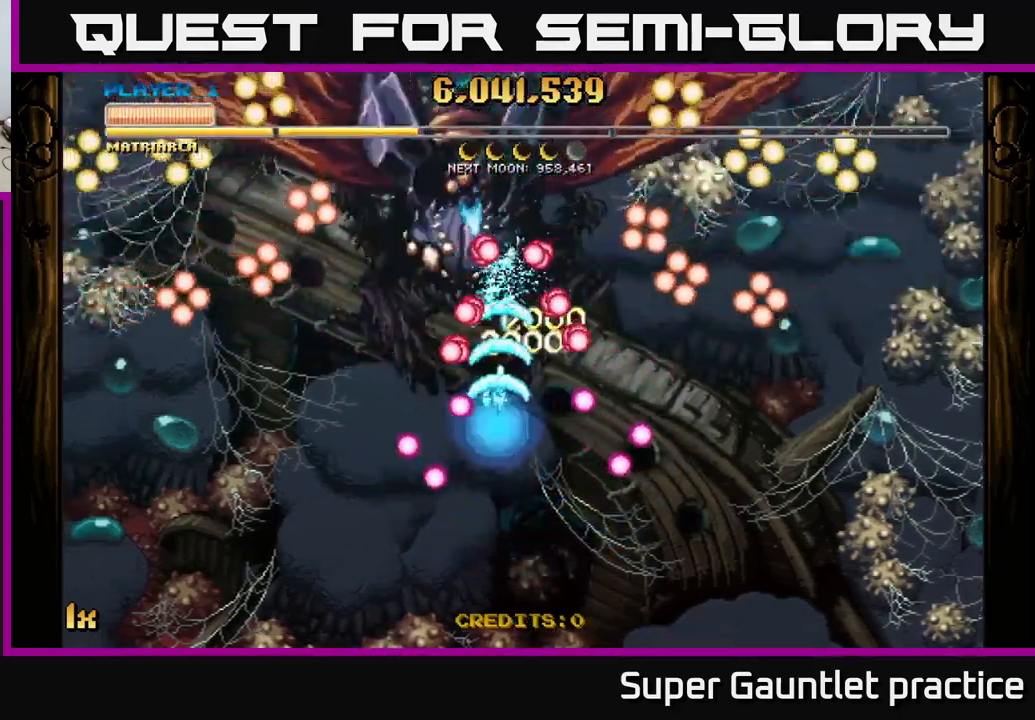
{"buttons": ["A"], "left_stick": "down-left", "events": [[50, "left_stick", "down-left"], [166, "left_stick", "down"], [466, "left_stick", "down-left"]]}
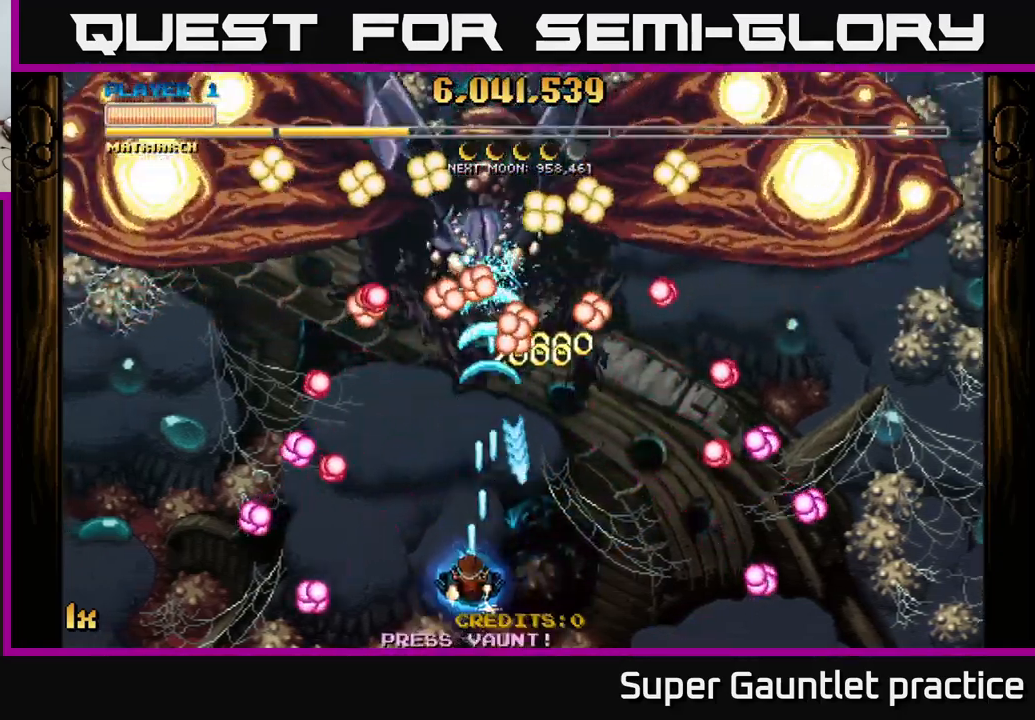
{"buttons": ["A"], "left_stick": "down", "events": [[50, "left_stick", "left"], [150, "left_stick", "up"], [250, "left_stick", "right"], [333, "left_stick", "down"]]}
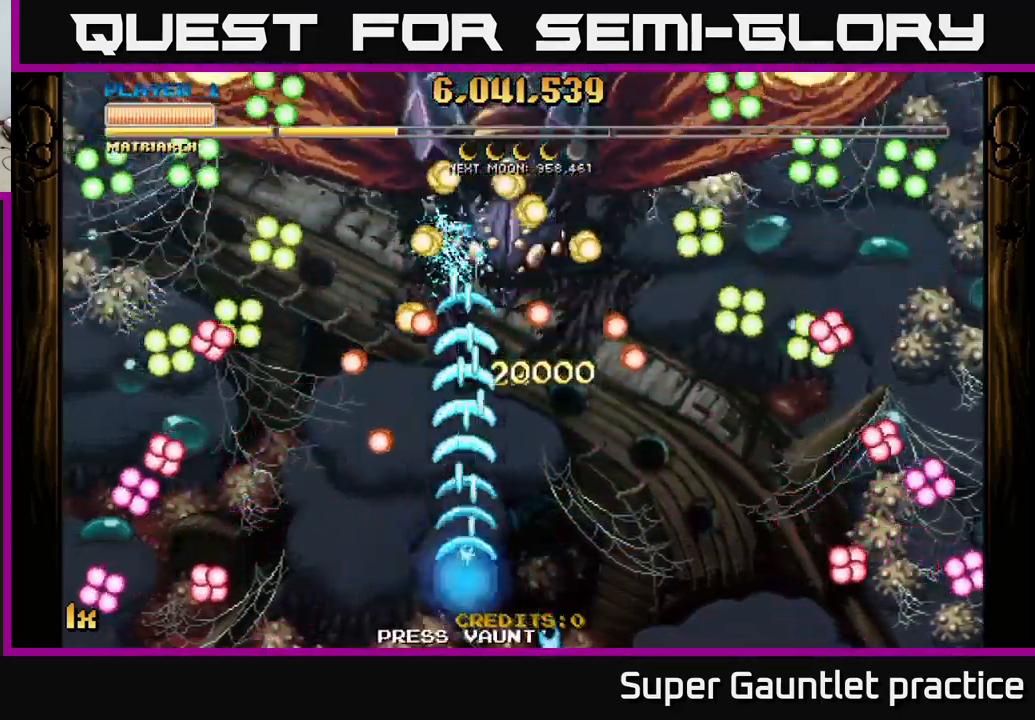
{"buttons": ["A"], "left_stick": "center", "events": [[16, "left_stick", "center"], [183, "left_stick", "right"], [383, "left_stick", "center"]]}
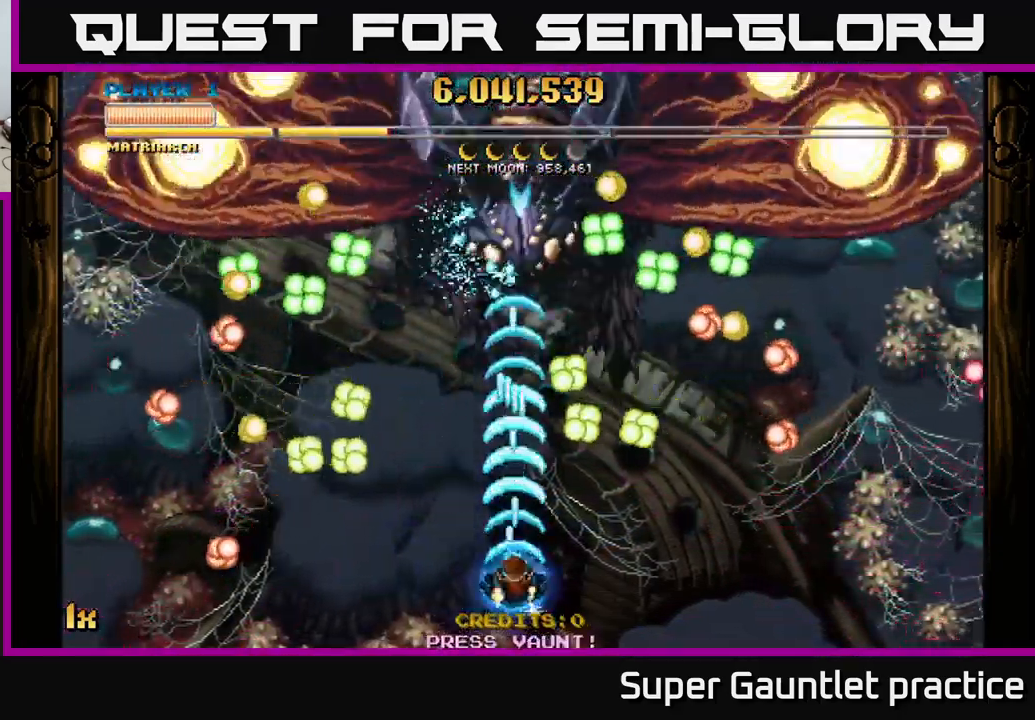
{"buttons": ["A"], "left_stick": "up", "events": [[33, "left_stick", "right"], [183, "left_stick", "center"], [316, "left_stick", "right"], [500, "left_stick", "up"]]}
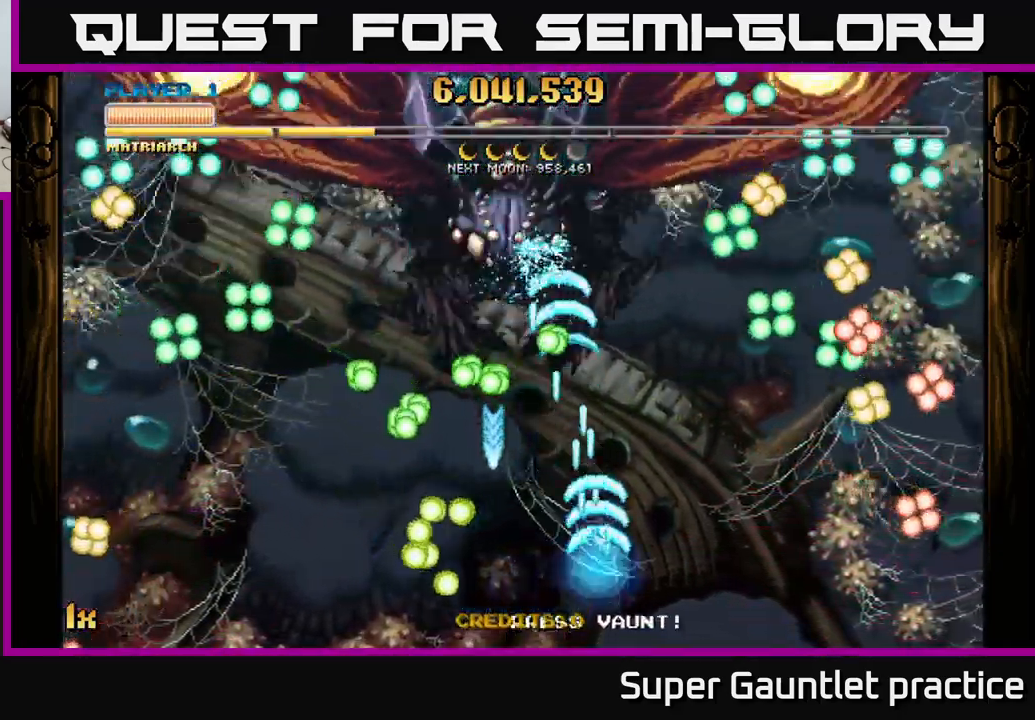
{"buttons": ["A"], "left_stick": "up-left", "events": [[316, "left_stick", "up-left"]]}
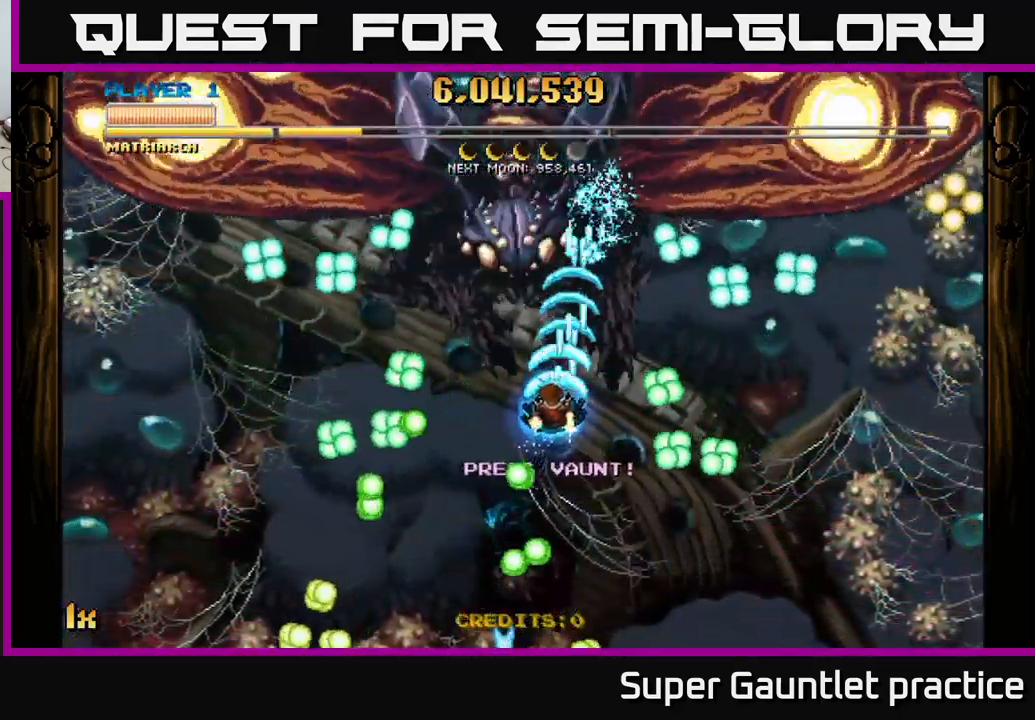
{"buttons": ["A"], "left_stick": "down-left", "events": [[150, "left_stick", "center"], [333, "left_stick", "down-left"]]}
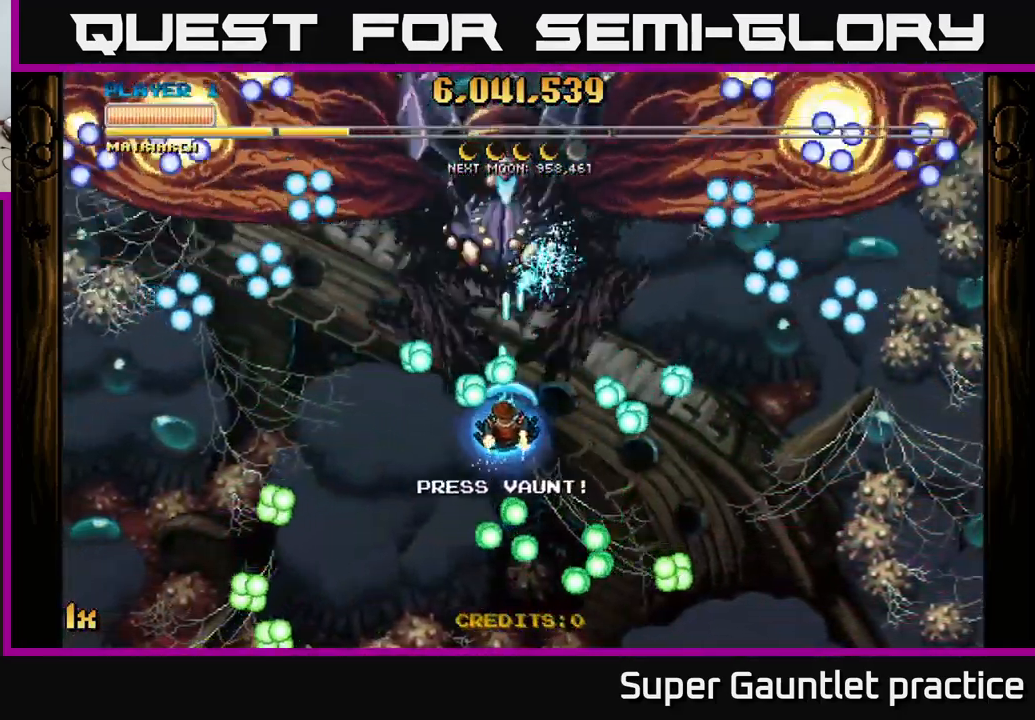
{"buttons": ["A"], "left_stick": "center", "events": [[266, "left_stick", "left"], [416, "left_stick", "center"]]}
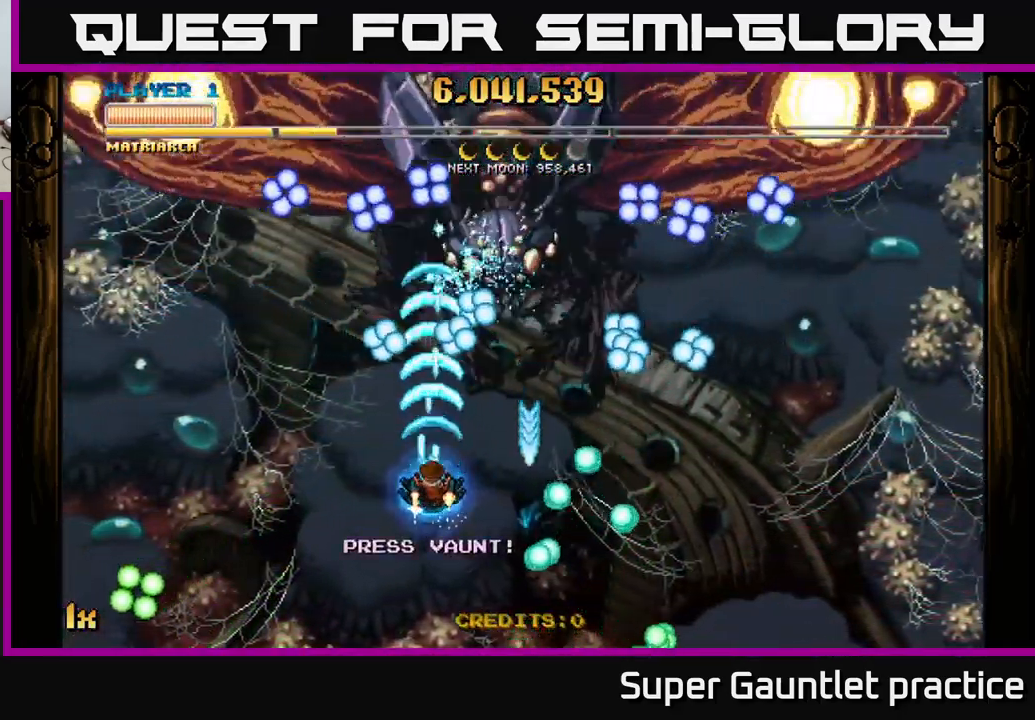
{"buttons": ["A"], "left_stick": "center", "events": [[200, "left_stick", "right"], [316, "left_stick", "down-right"], [417, "left_stick", "center"]]}
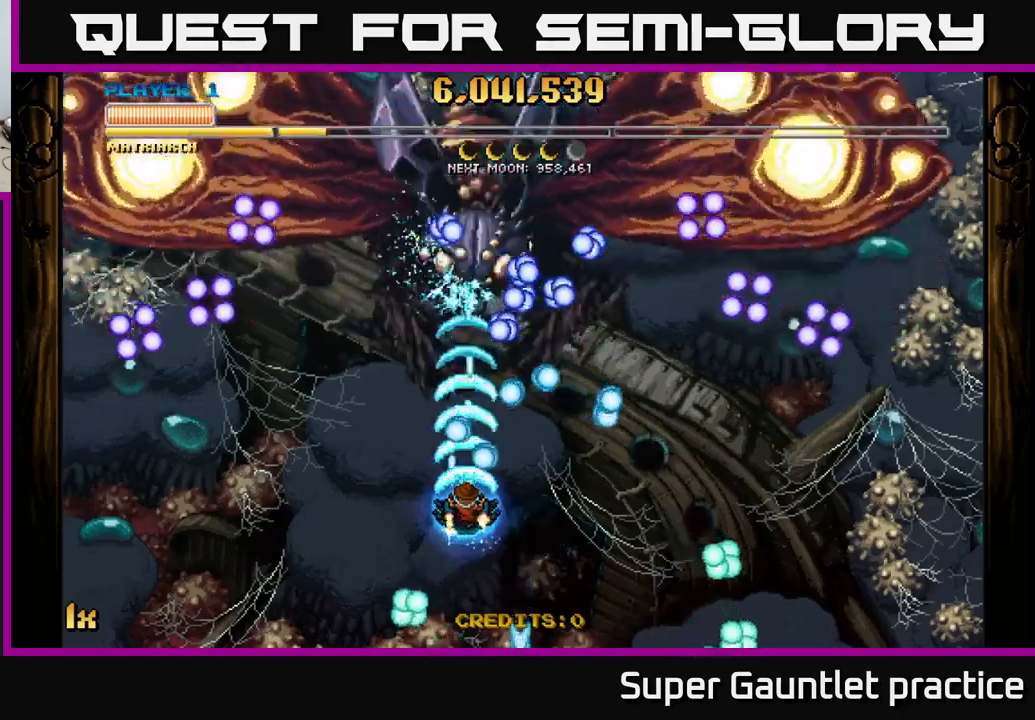
{"buttons": ["A"], "left_stick": "center", "events": [[50, "left_stick", "down"], [217, "left_stick", "center"], [367, "left_stick", "down-right"], [483, "left_stick", "center"]]}
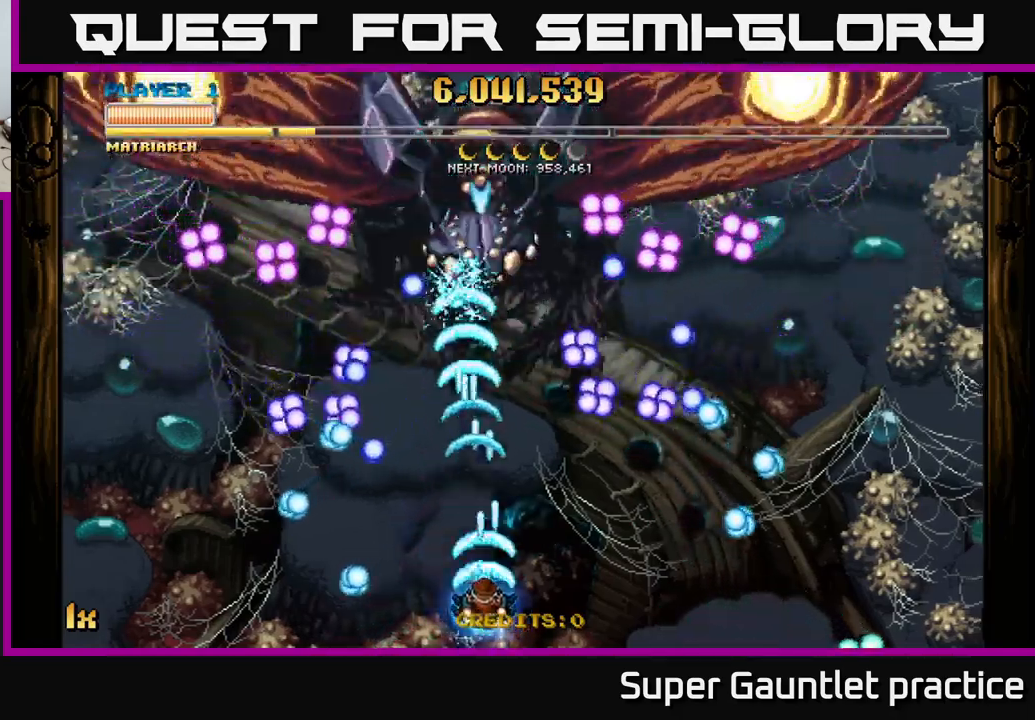
{"buttons": ["A"], "left_stick": "right", "events": [[167, "left_stick", "down-right"], [300, "left_stick", "center"], [367, "left_stick", "right"]]}
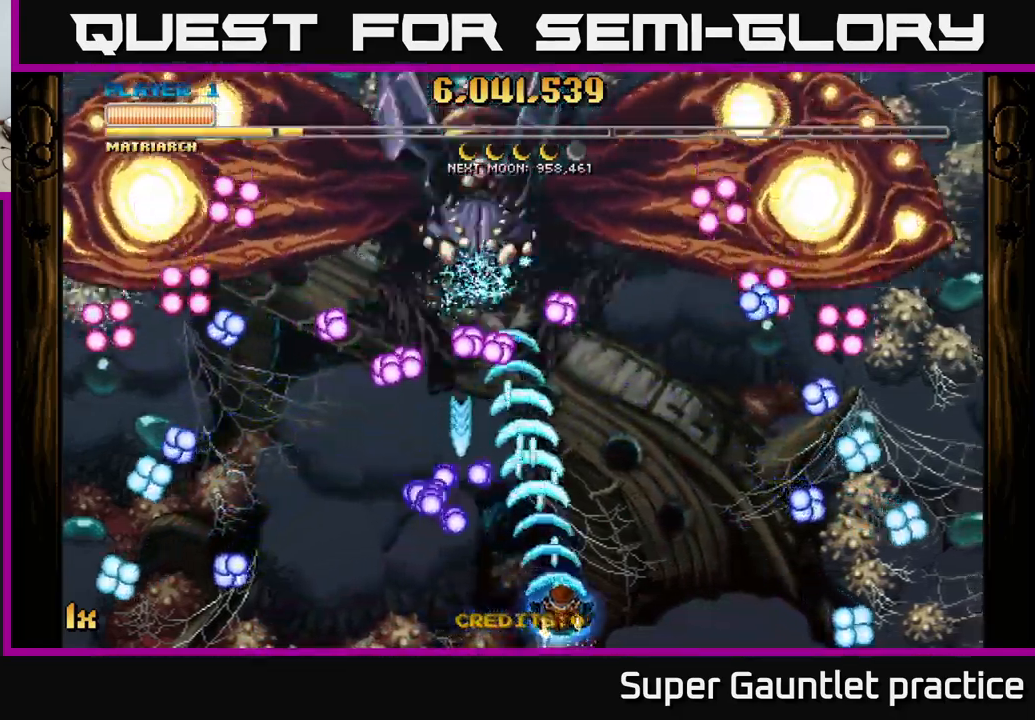
{"buttons": ["A"], "left_stick": "up", "events": [[33, "left_stick", "up-right"], [133, "left_stick", "up"]]}
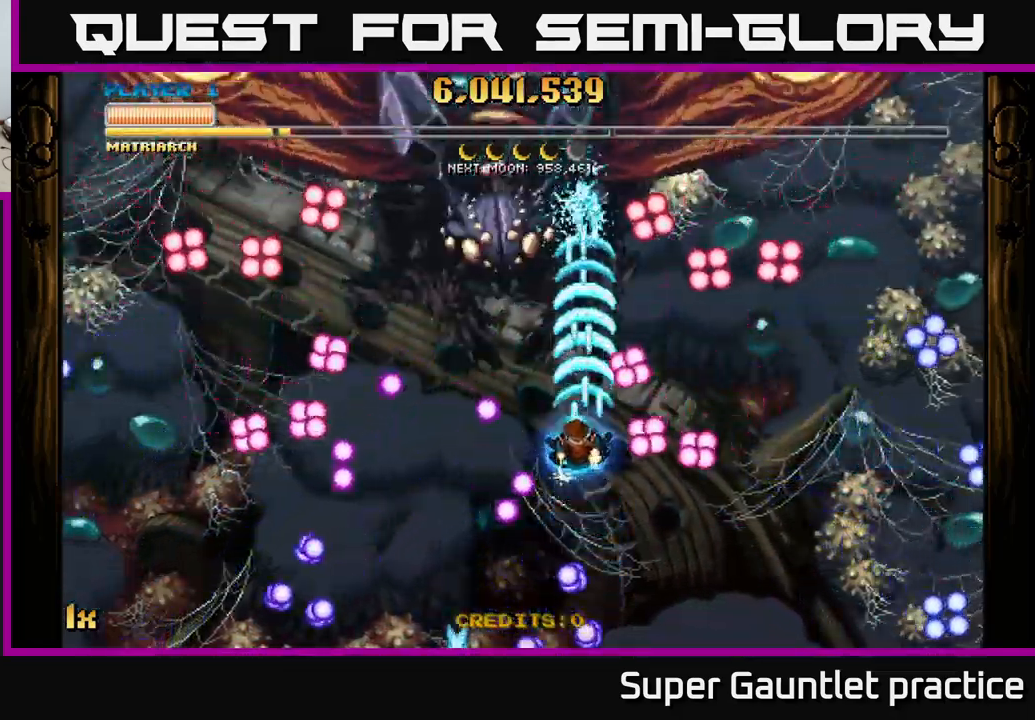
{"buttons": ["A"], "left_stick": "up", "events": [[100, "left_stick", "down-left"], [333, "left_stick", "up-left"], [383, "left_stick", "up"]]}
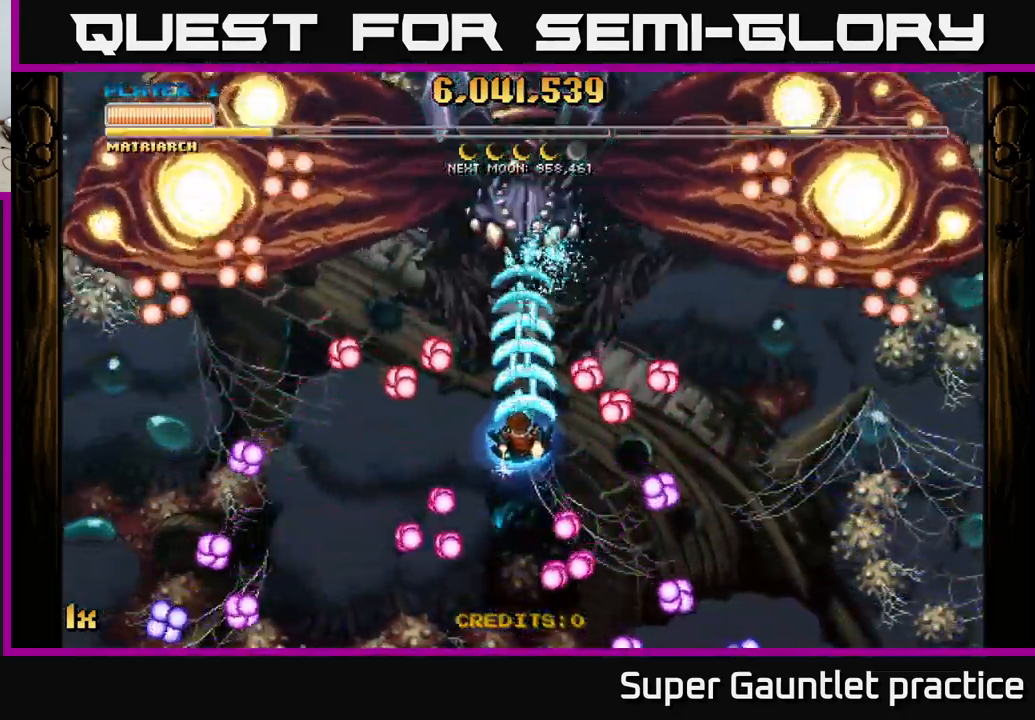
{"buttons": ["A"], "left_stick": "up-left", "events": [[17, "left_stick", "down-left"], [450, "left_stick", "up-left"]]}